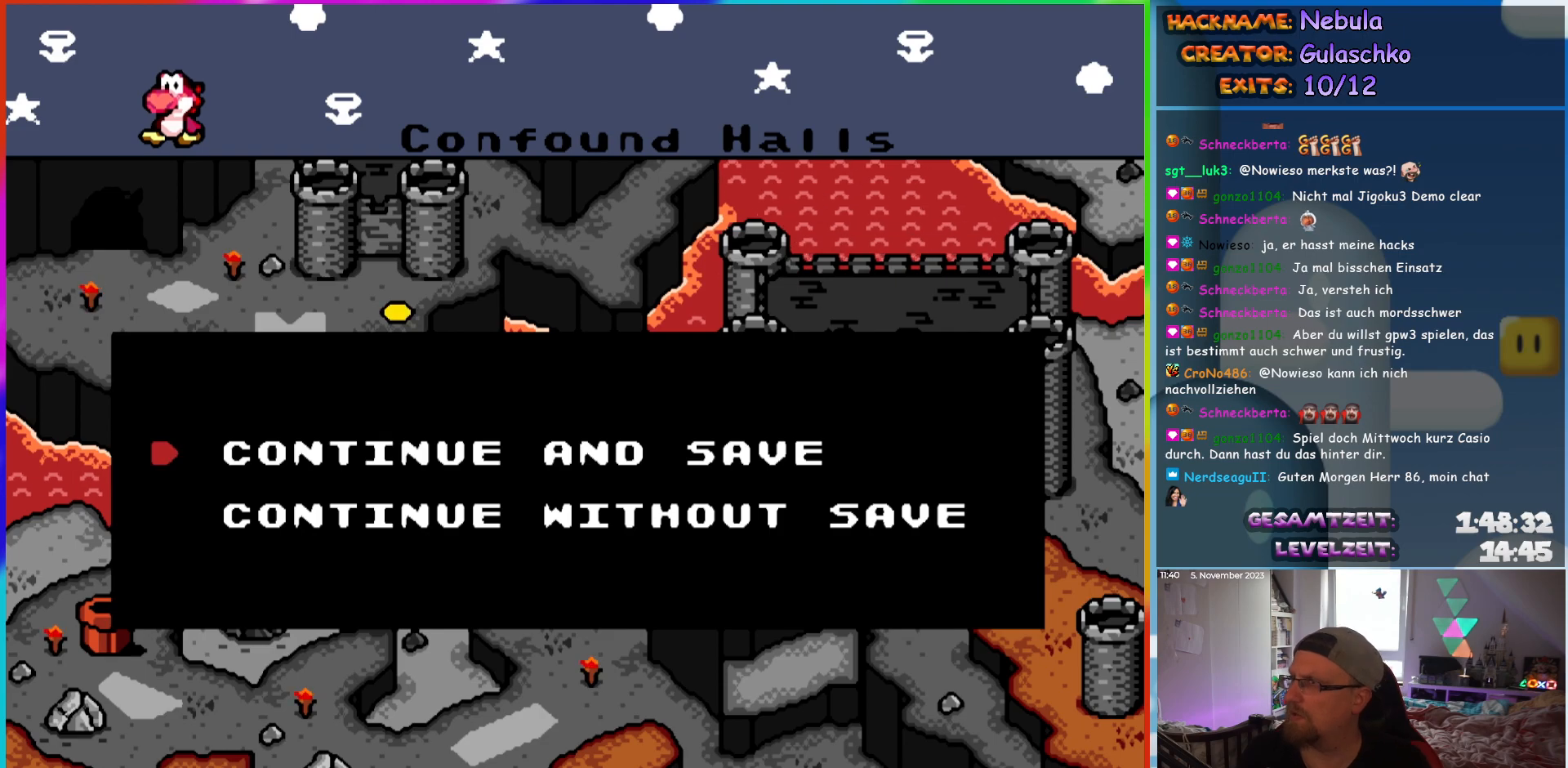
Gameplay with a controller (Nintendo layout); each line is a JSON object with the inputs held at the frame after it. "events" lists button and stick changes between this image and that frame as [ms after this image, input, new state], when the widget could be followed in between. Not read: L3 R3.
{"buttons": [], "events": [[150, "B", "down"], [350, "B", "up"]]}
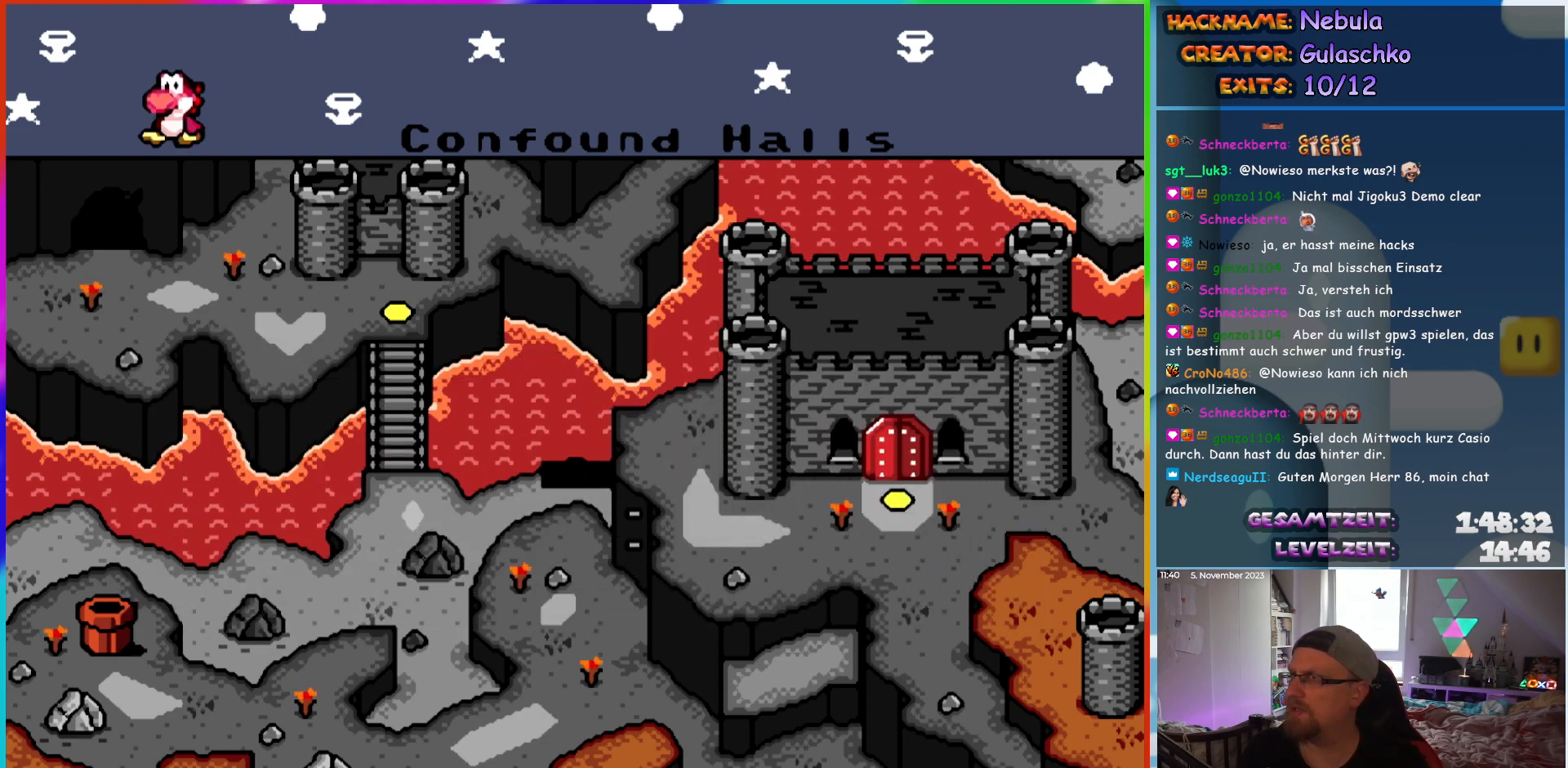
{"buttons": [], "events": []}
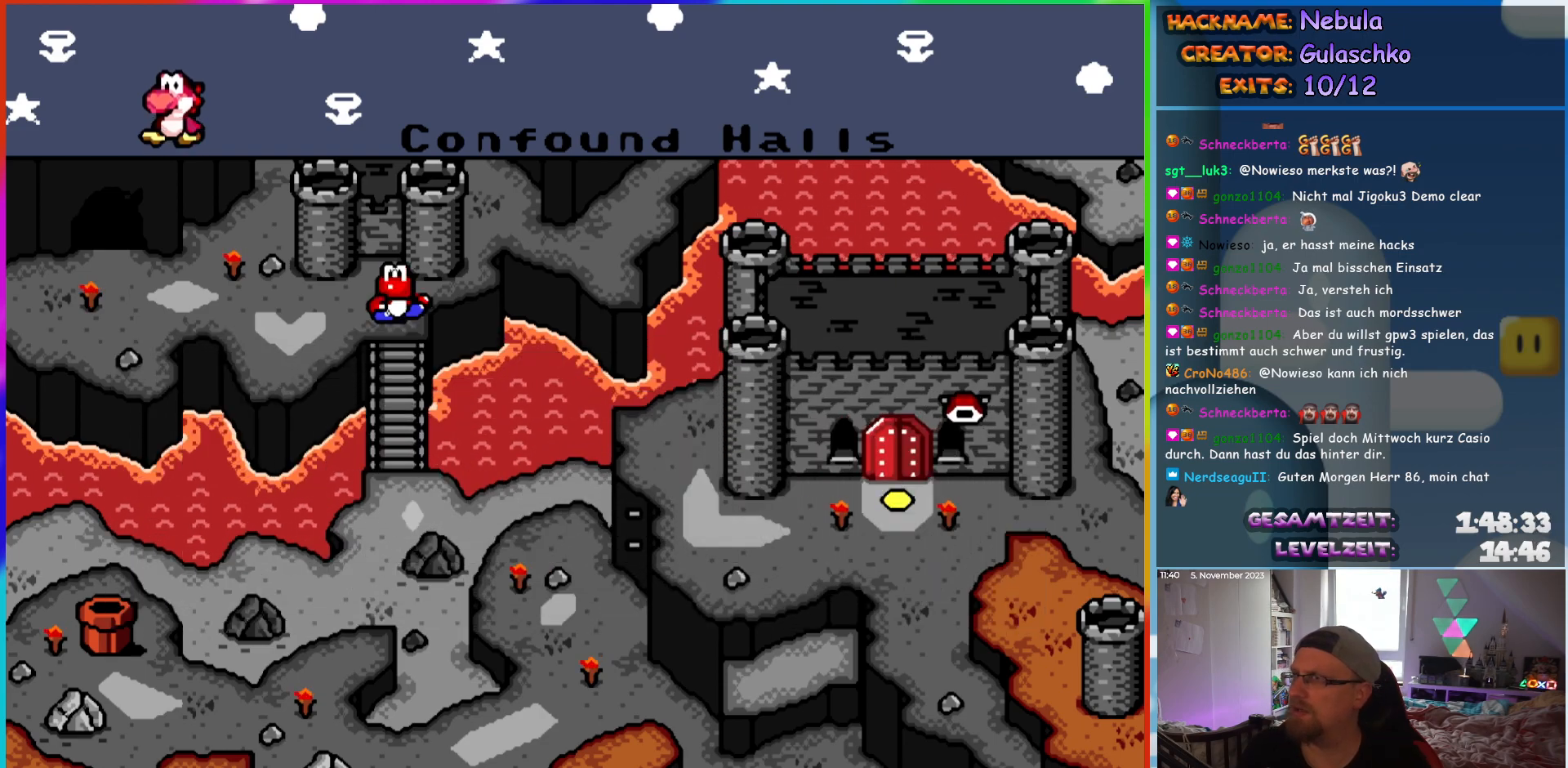
{"buttons": [], "events": [[50, "DPAD_UP", "down"], [183, "DPAD_UP", "up"]]}
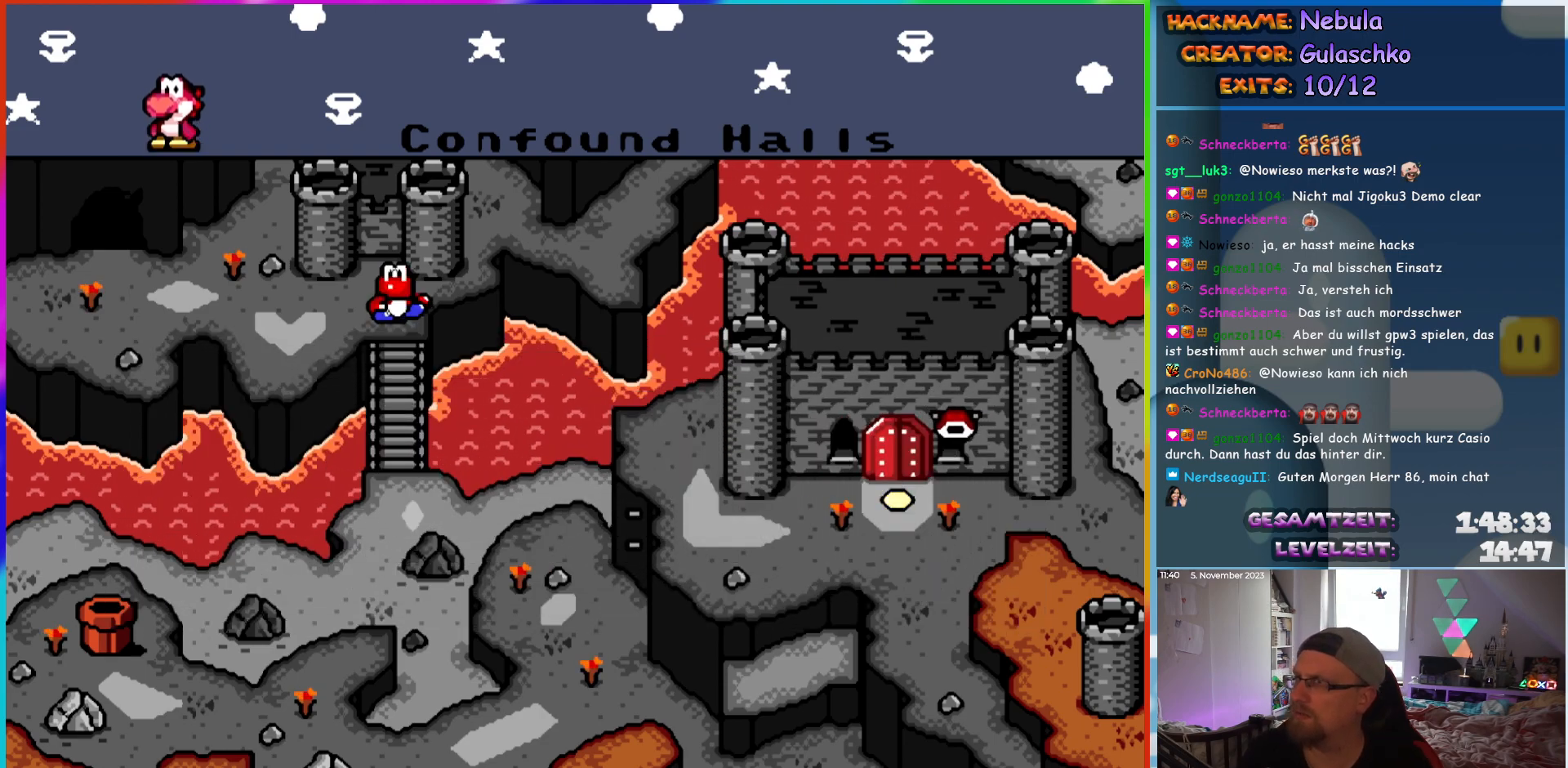
{"buttons": ["B"], "events": [[400, "B", "down"]]}
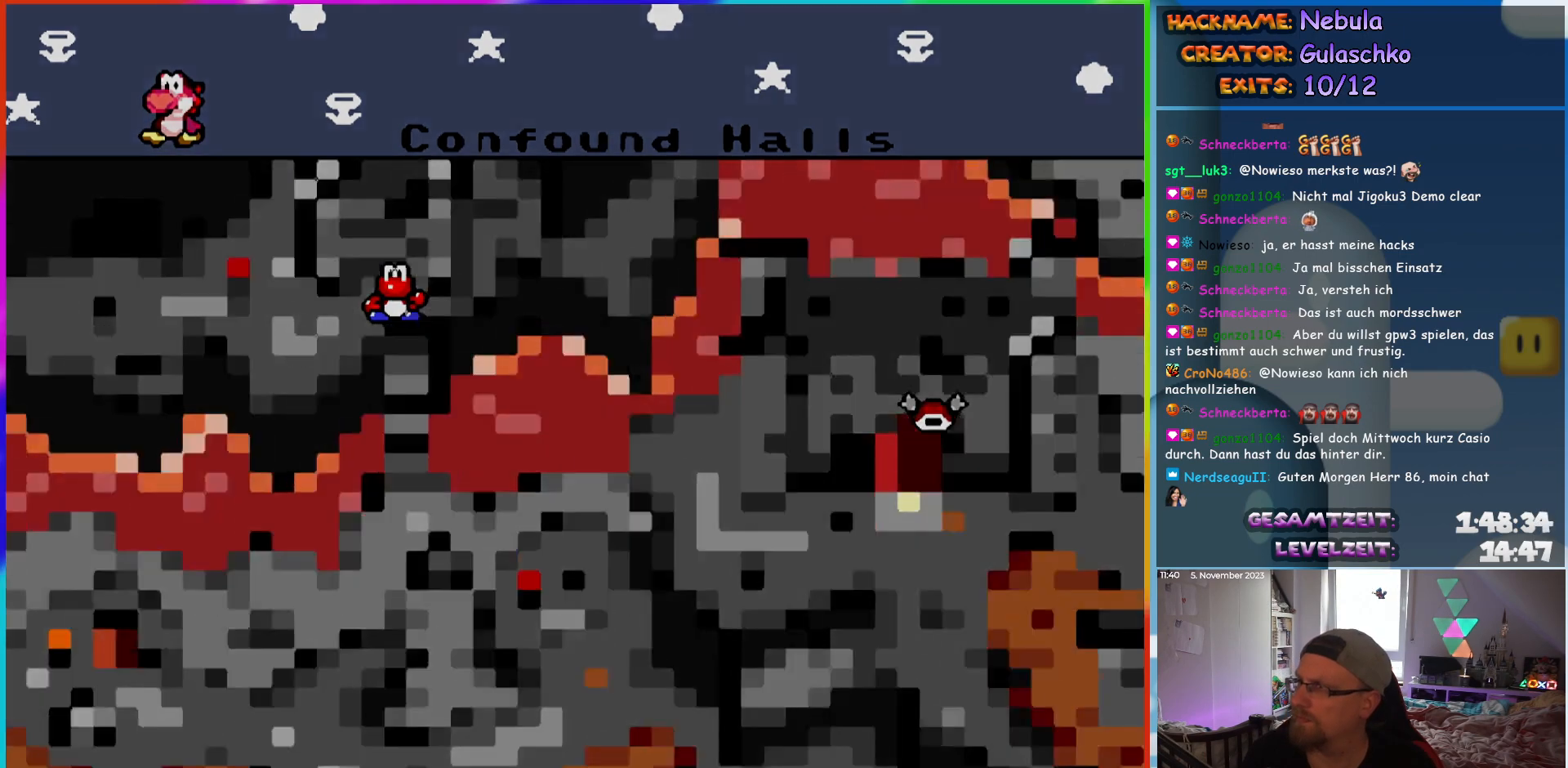
{"buttons": [], "events": [[67, "B", "up"]]}
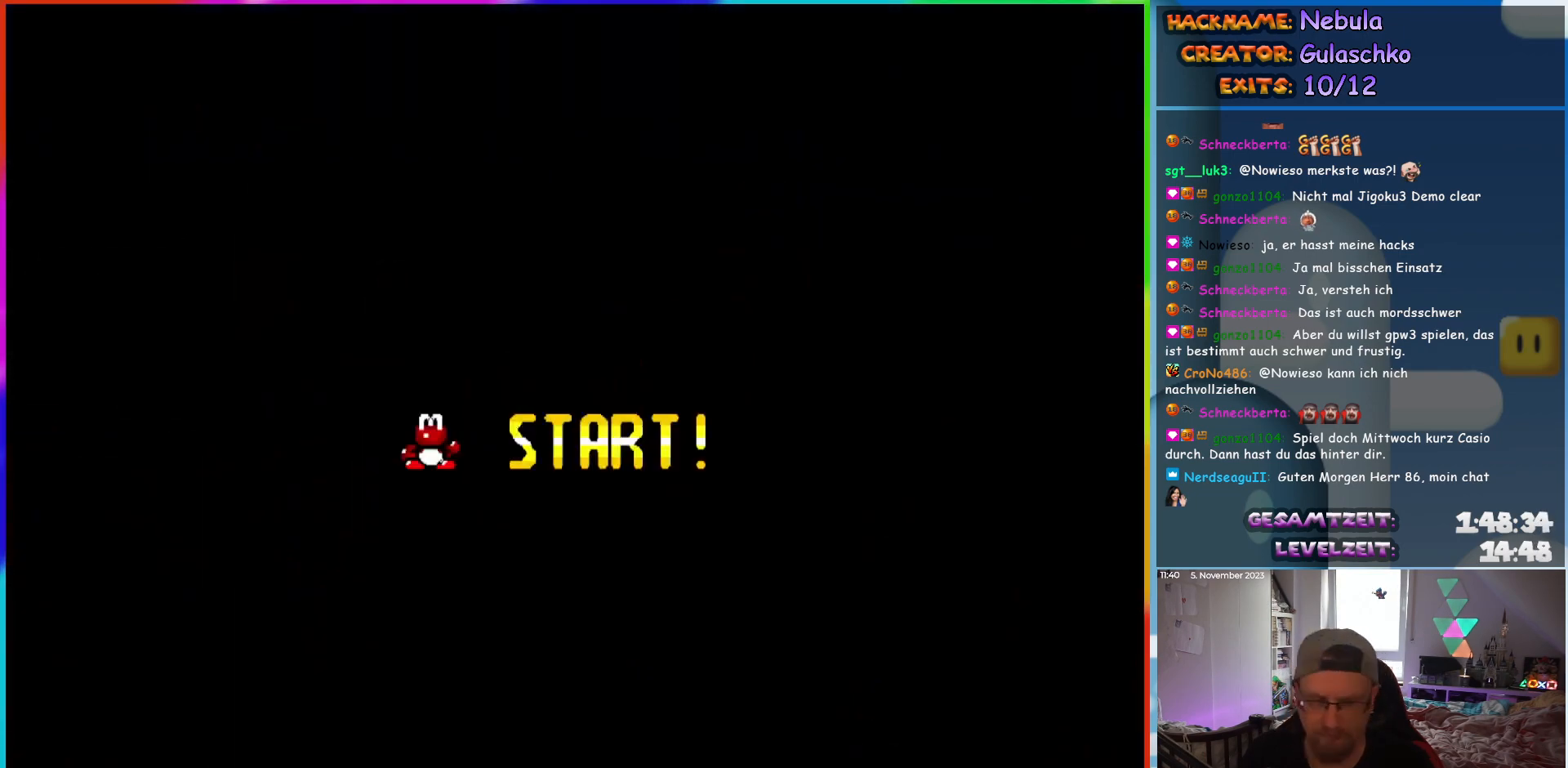
{"buttons": [], "events": []}
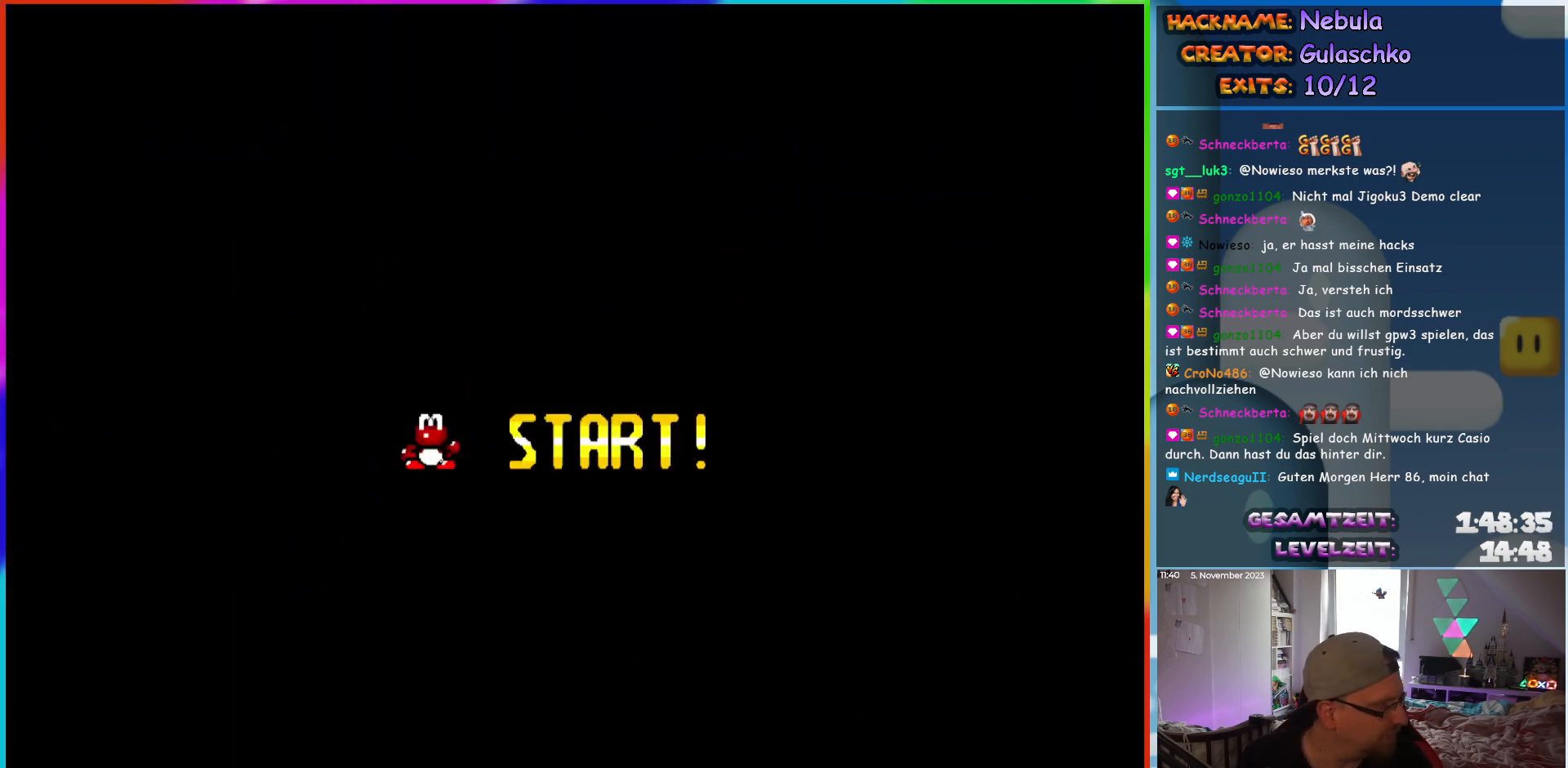
{"buttons": [], "events": []}
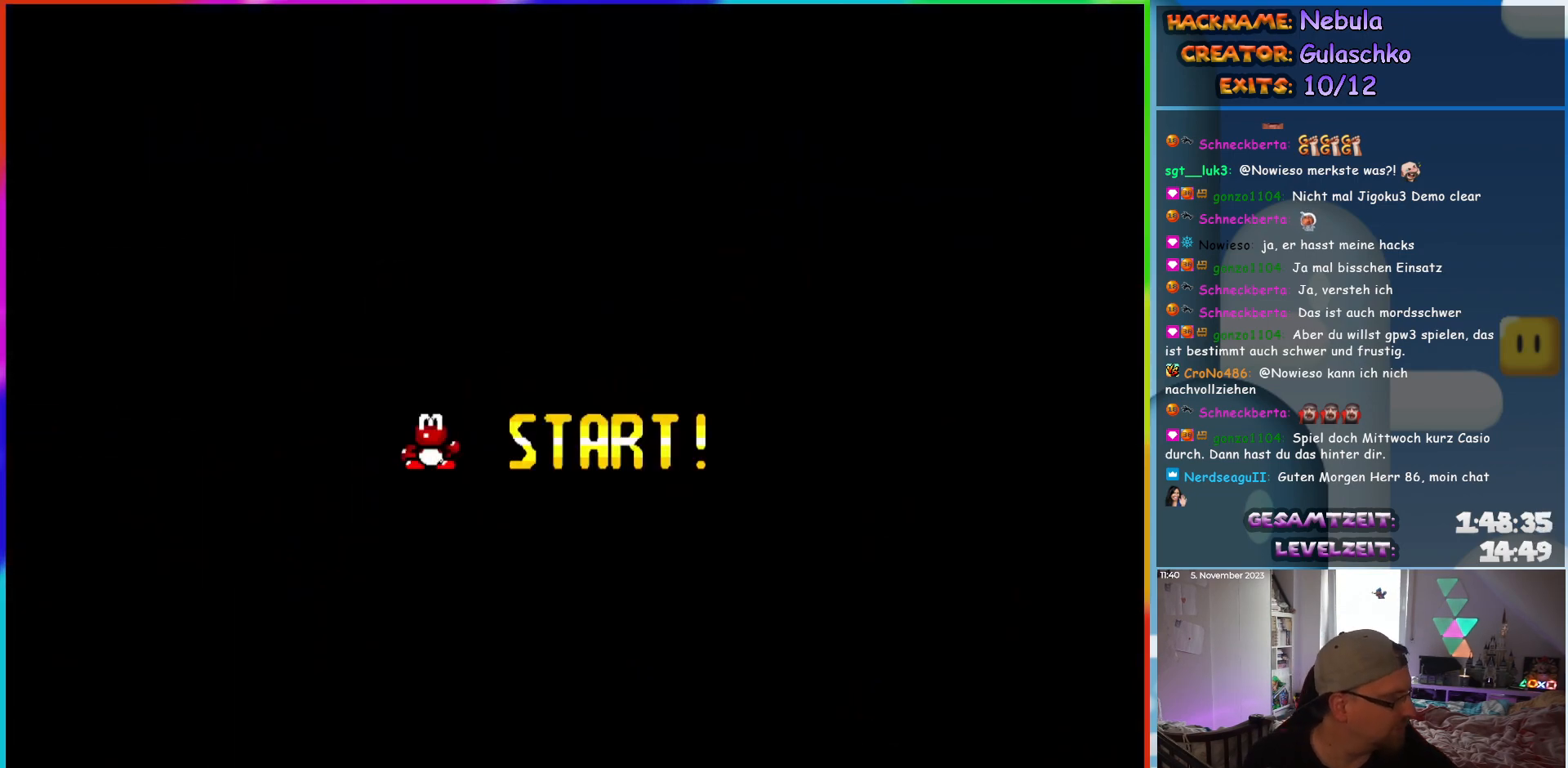
{"buttons": [], "events": []}
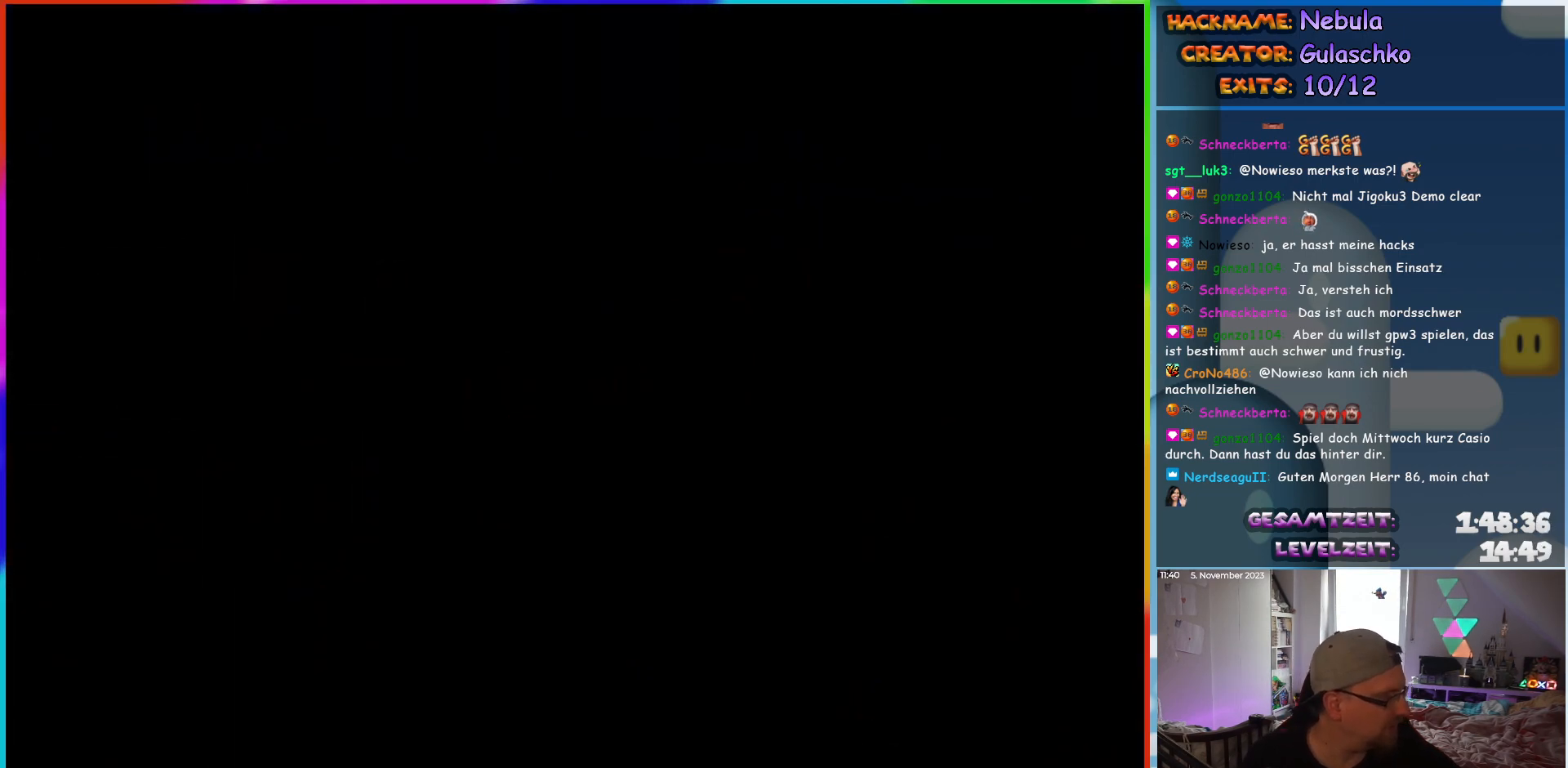
{"buttons": [], "events": []}
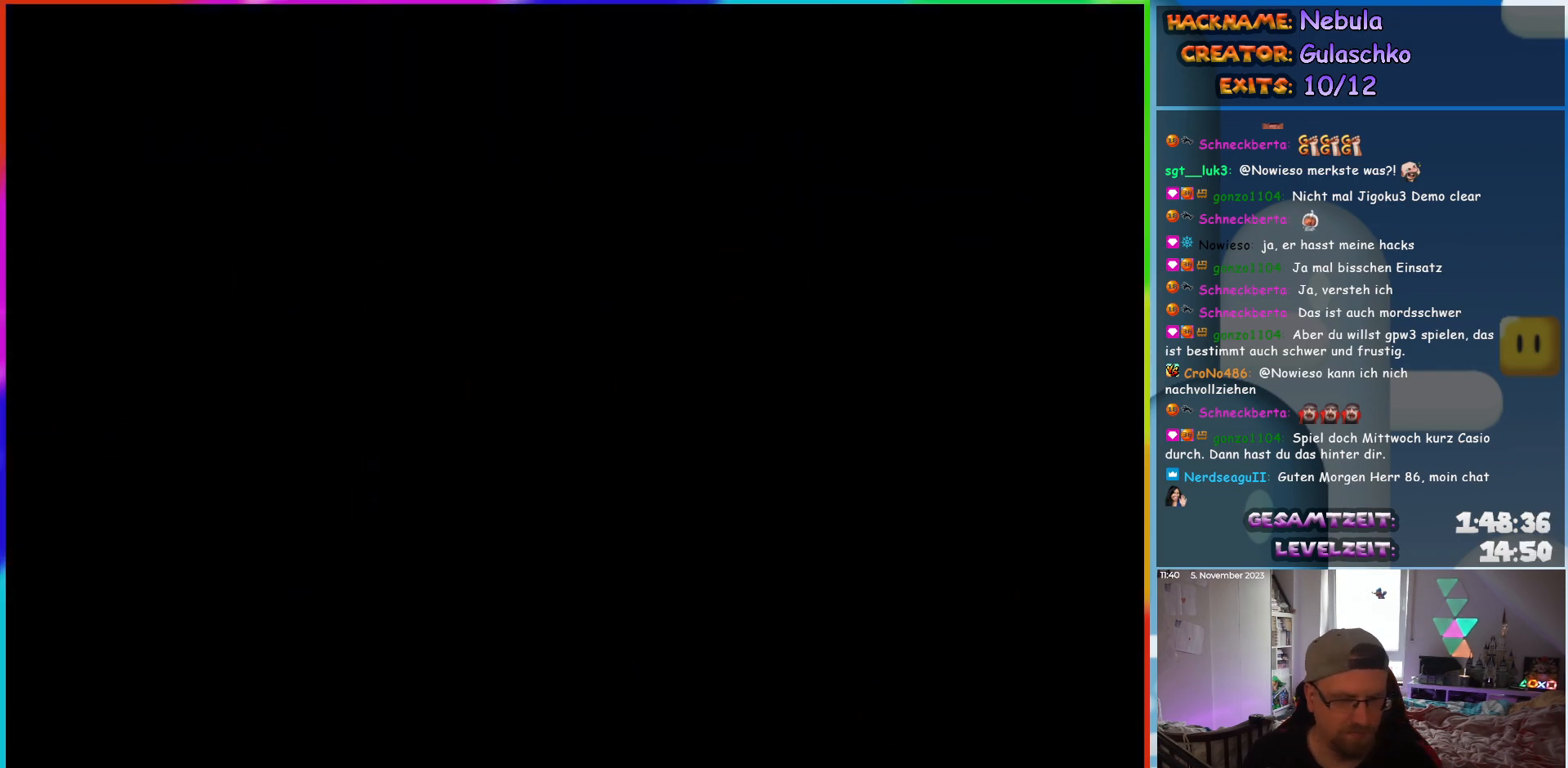
{"buttons": [], "events": []}
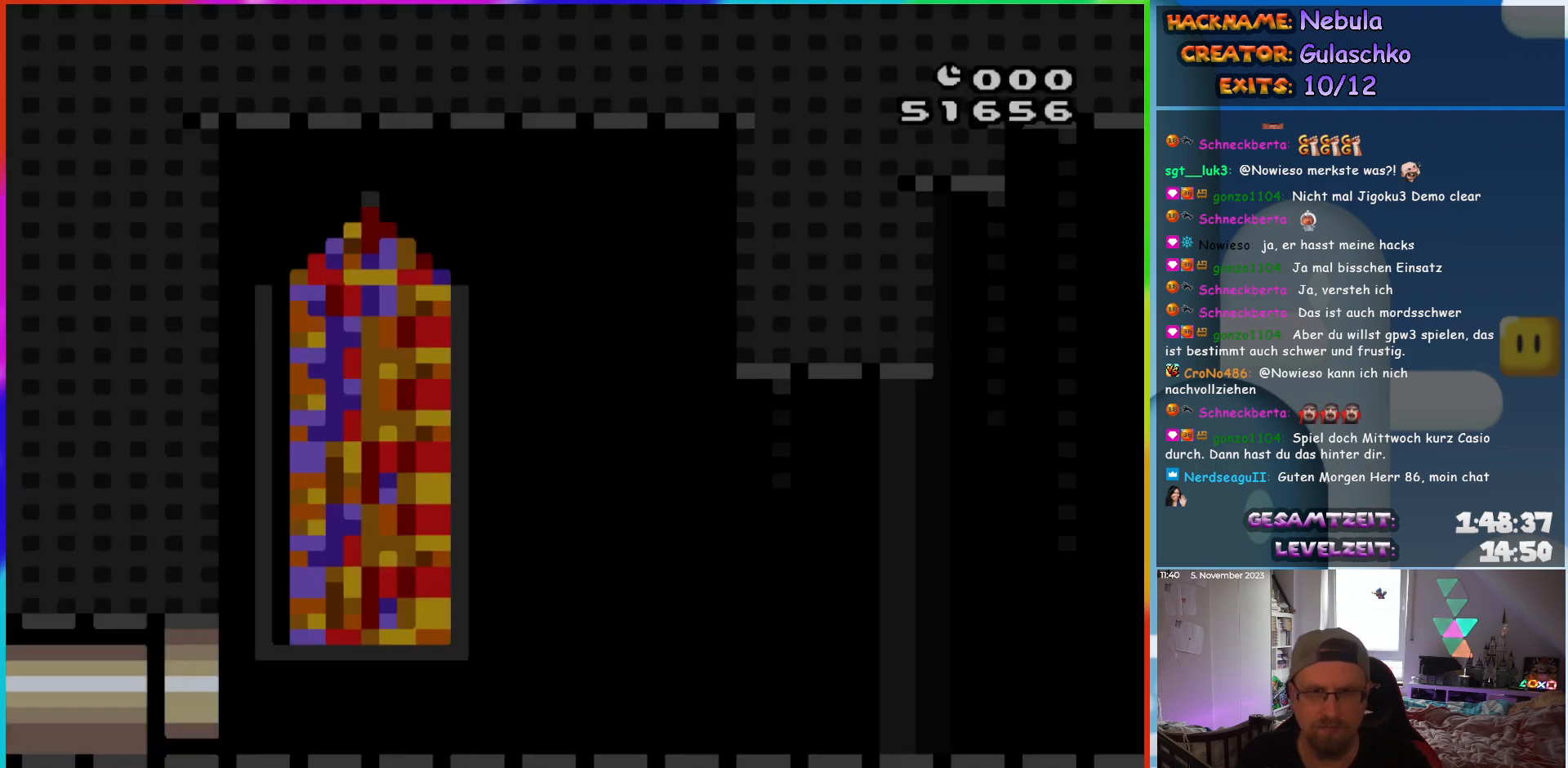
{"buttons": [], "events": []}
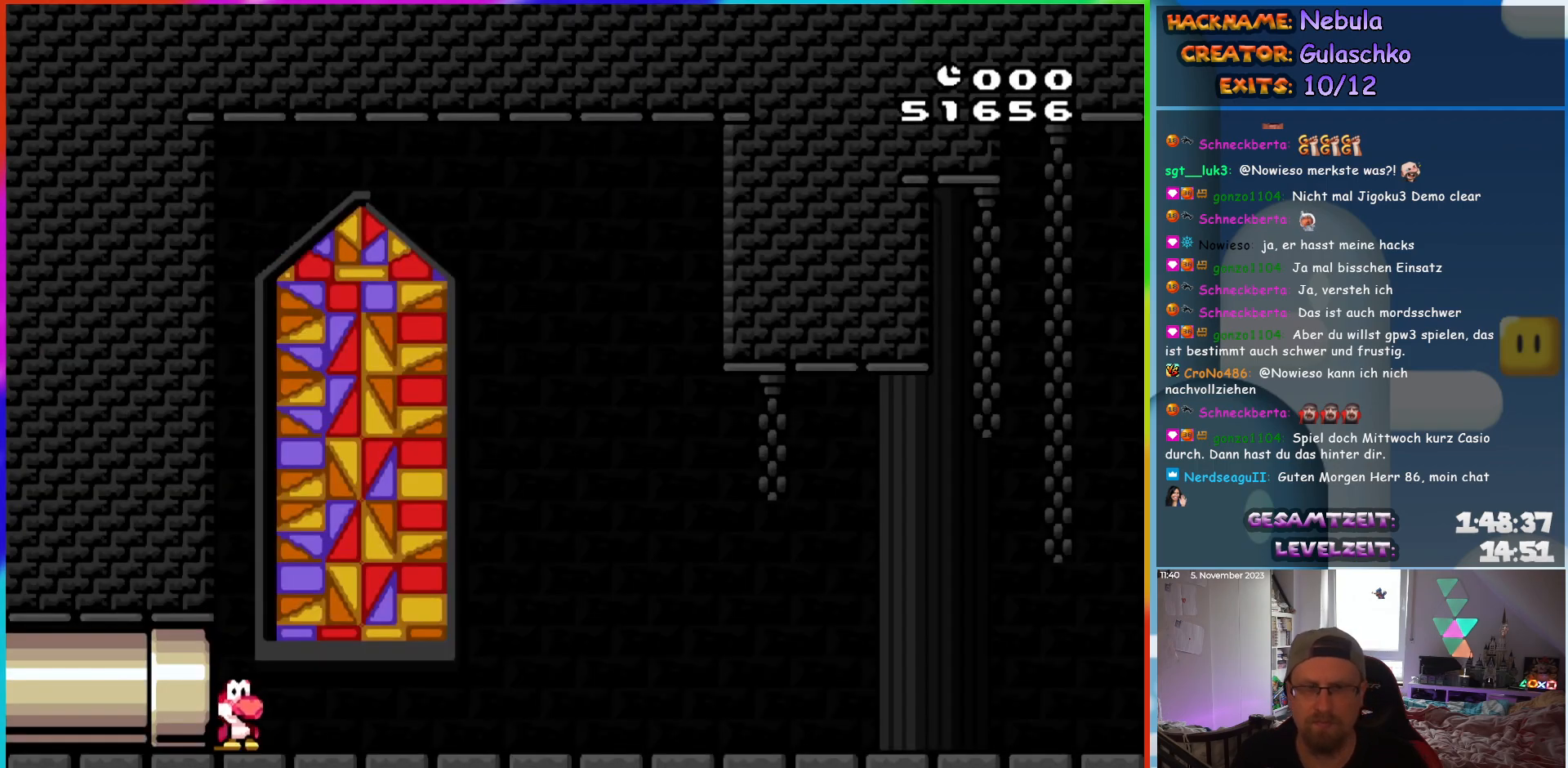
{"buttons": ["Y", "DPAD_LEFT"], "events": [[233, "DPAD_LEFT", "down"], [233, "Y", "down"]]}
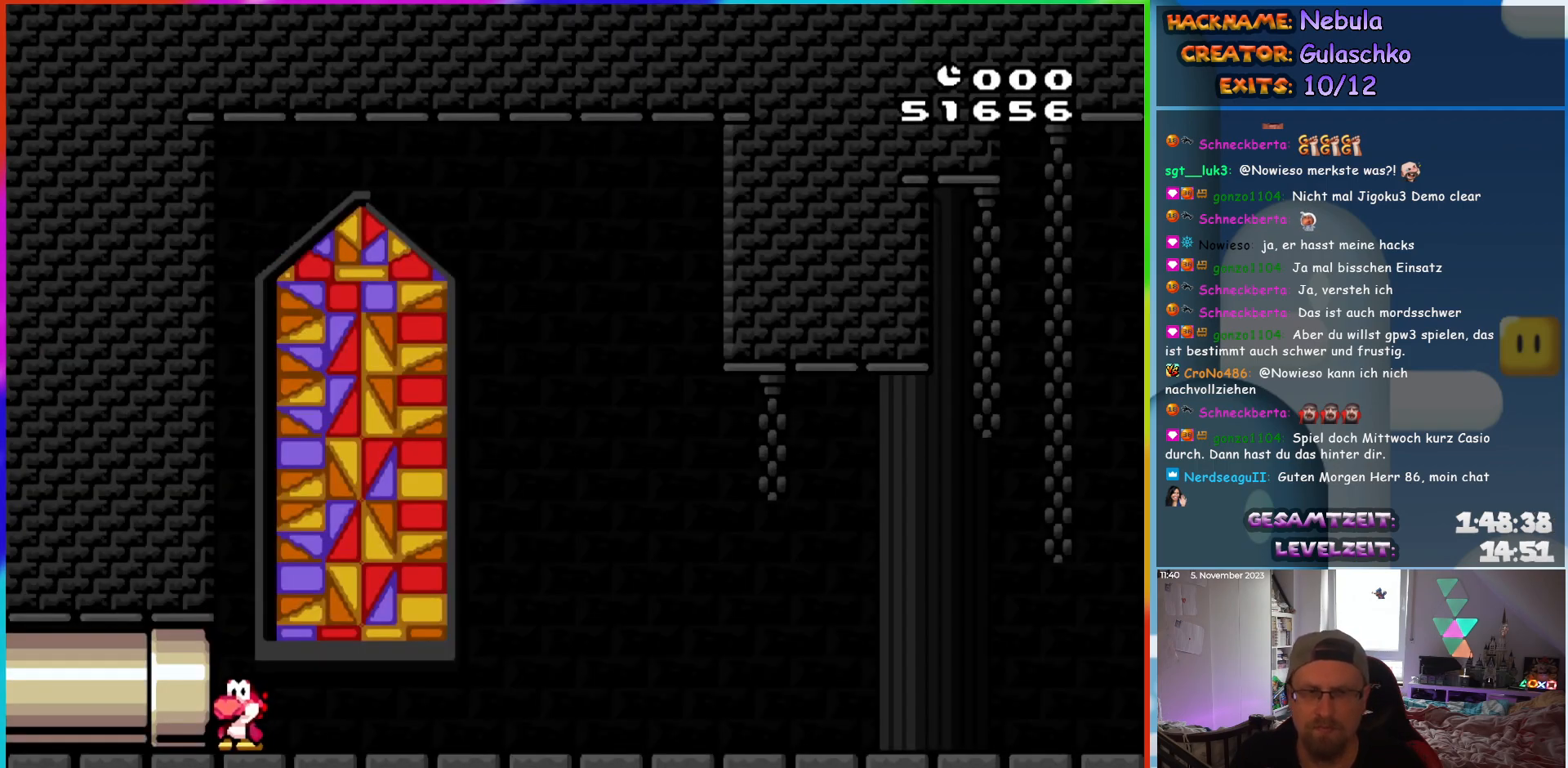
{"buttons": ["Y", "DPAD_RIGHT"], "events": [[133, "DPAD_LEFT", "up"], [150, "DPAD_RIGHT", "down"]]}
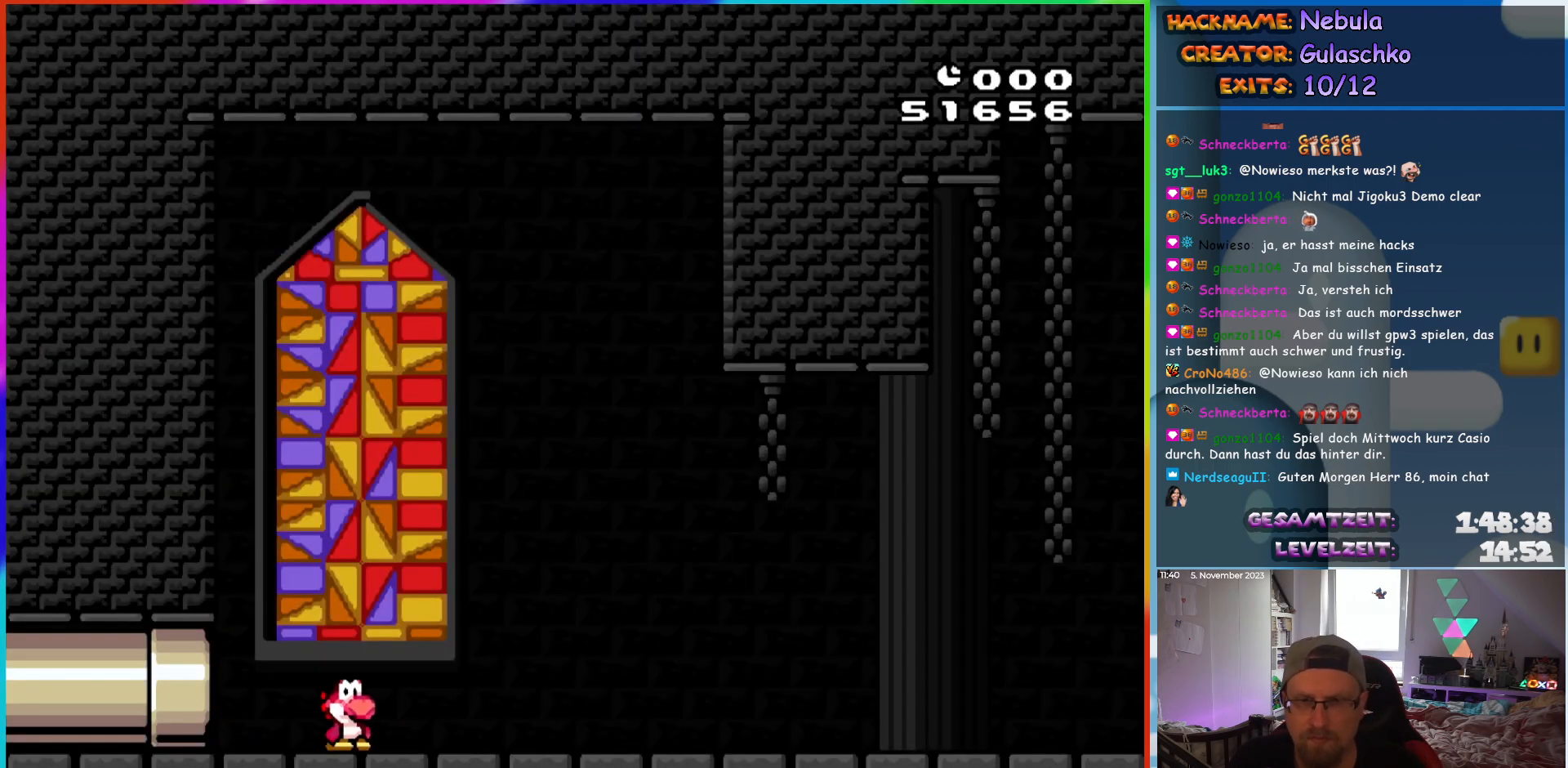
{"buttons": ["Y", "DPAD_RIGHT"], "events": []}
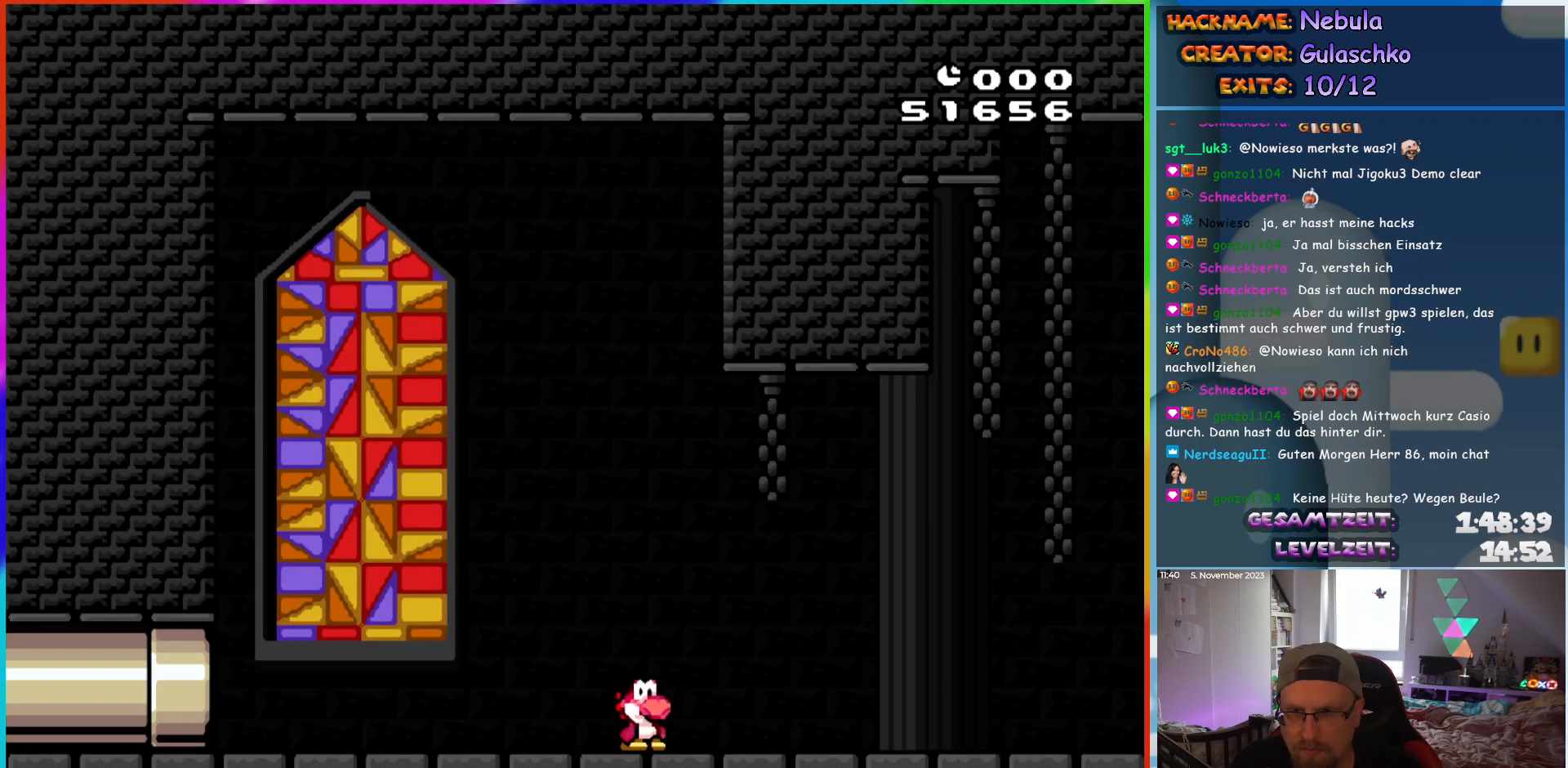
{"buttons": ["Y", "DPAD_RIGHT"], "events": []}
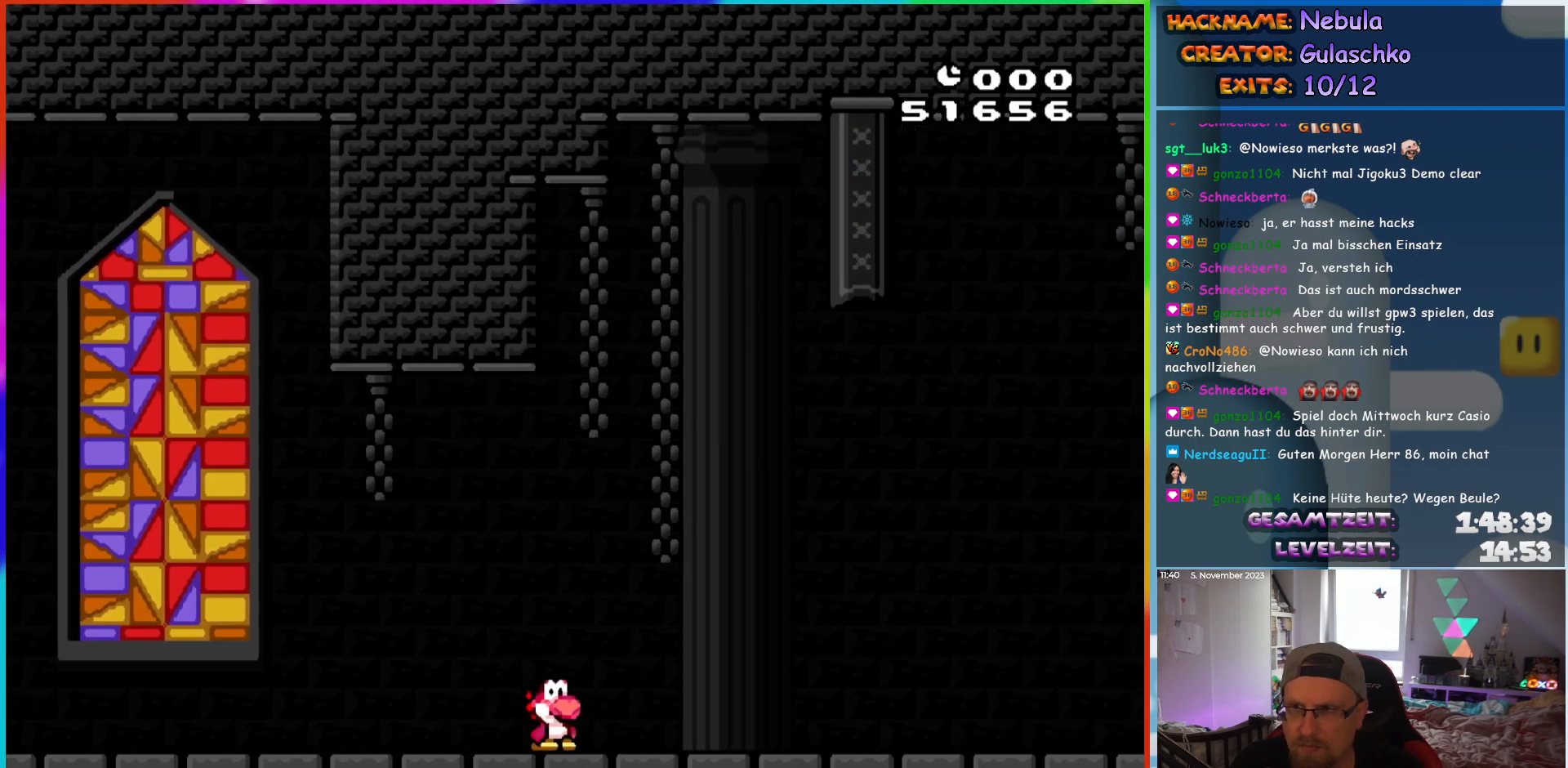
{"buttons": ["Y", "DPAD_RIGHT"], "events": []}
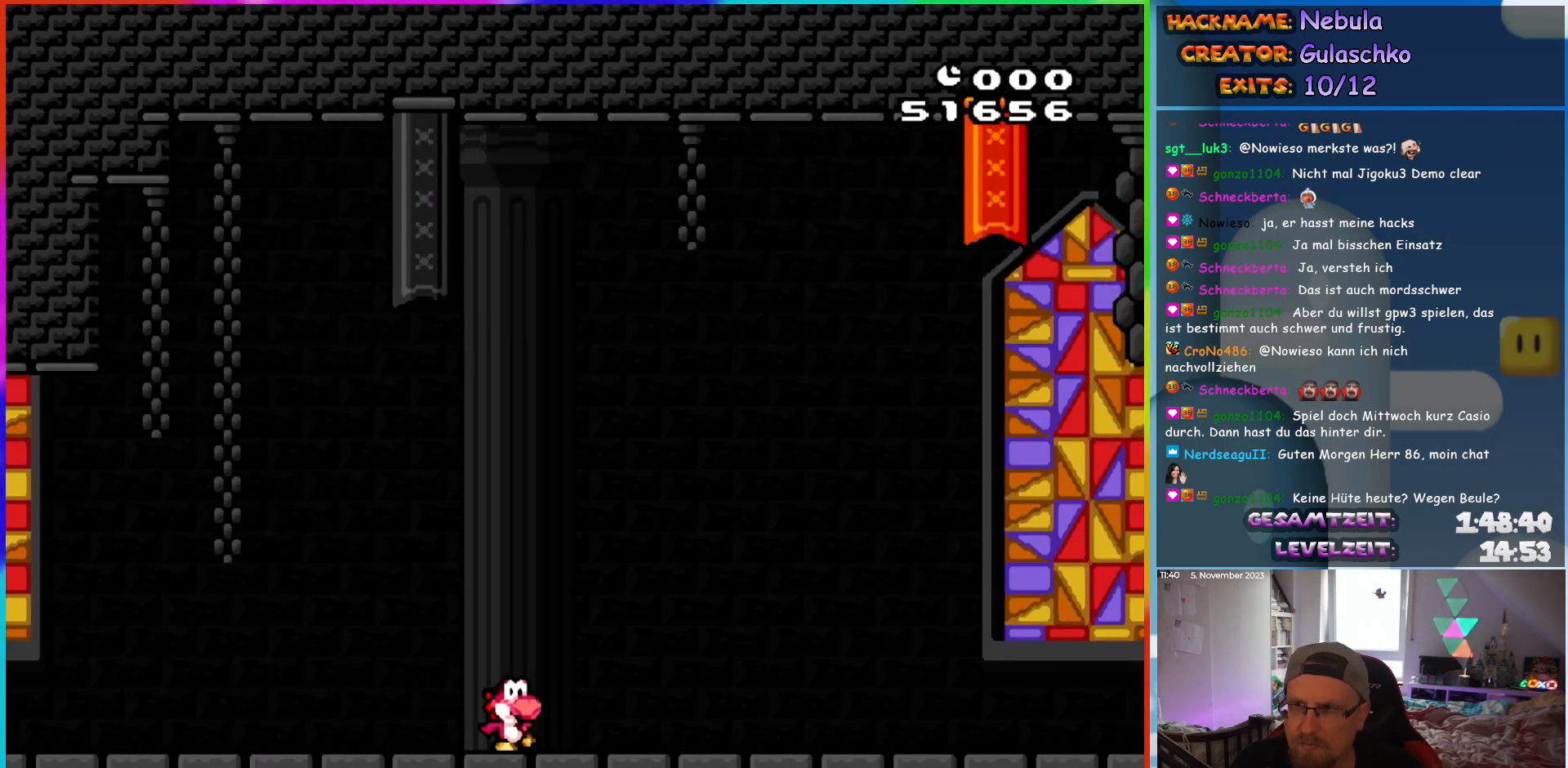
{"buttons": ["Y", "DPAD_RIGHT"], "events": []}
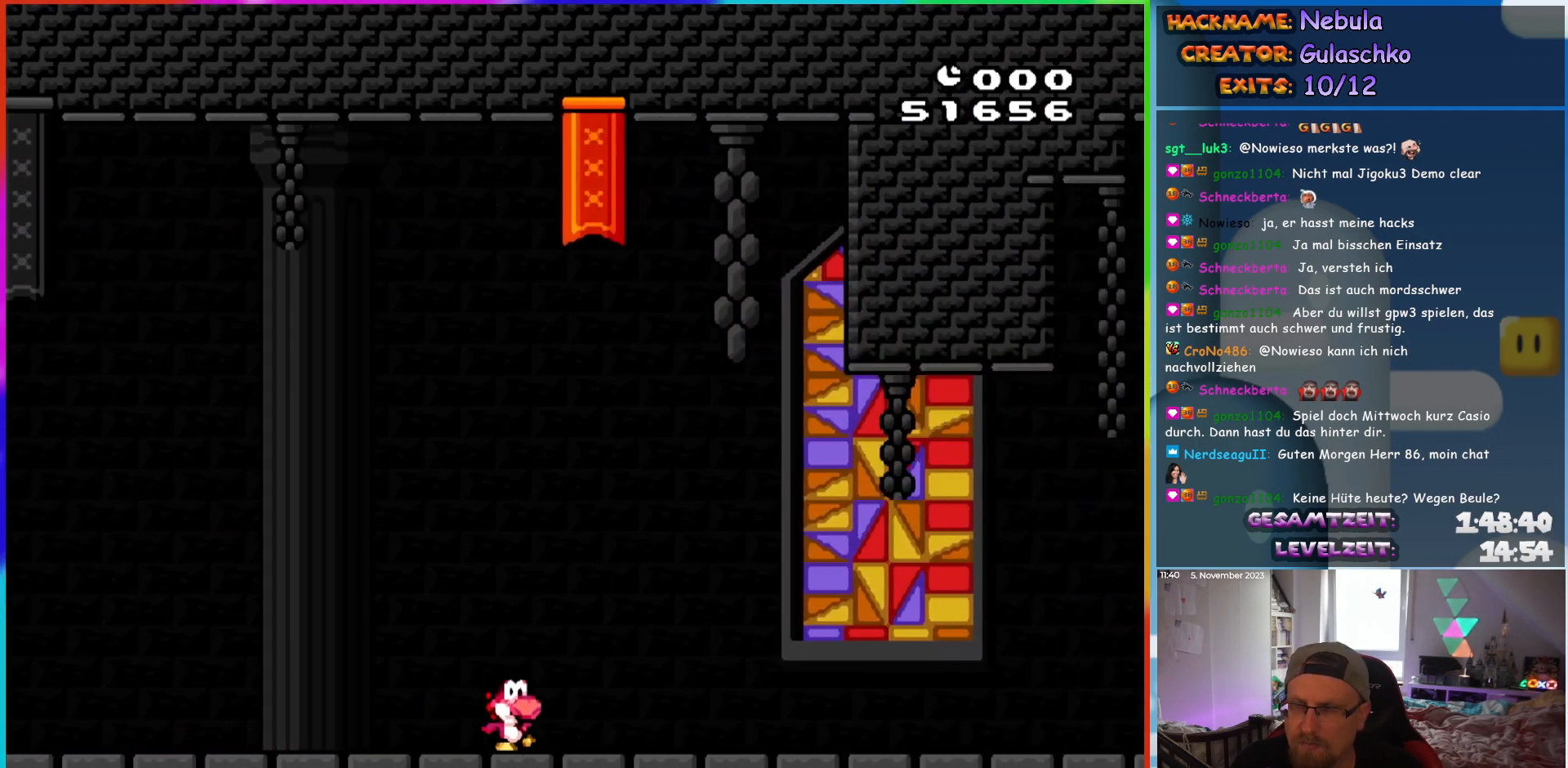
{"buttons": ["DPAD_RIGHT"], "events": [[350, "Y", "up"]]}
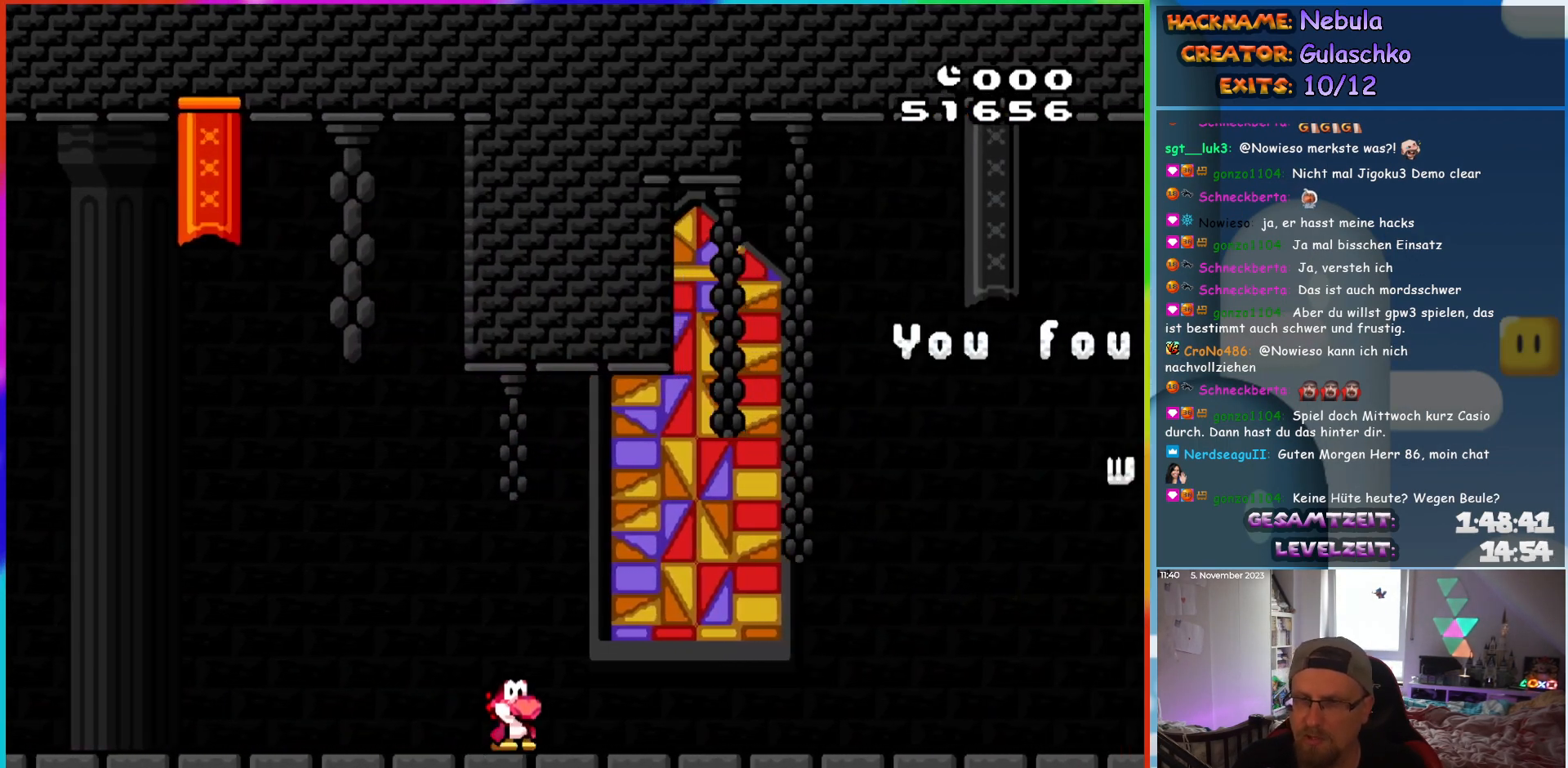
{"buttons": ["DPAD_RIGHT"], "events": [[117, "DPAD_RIGHT", "up"], [433, "DPAD_RIGHT", "down"]]}
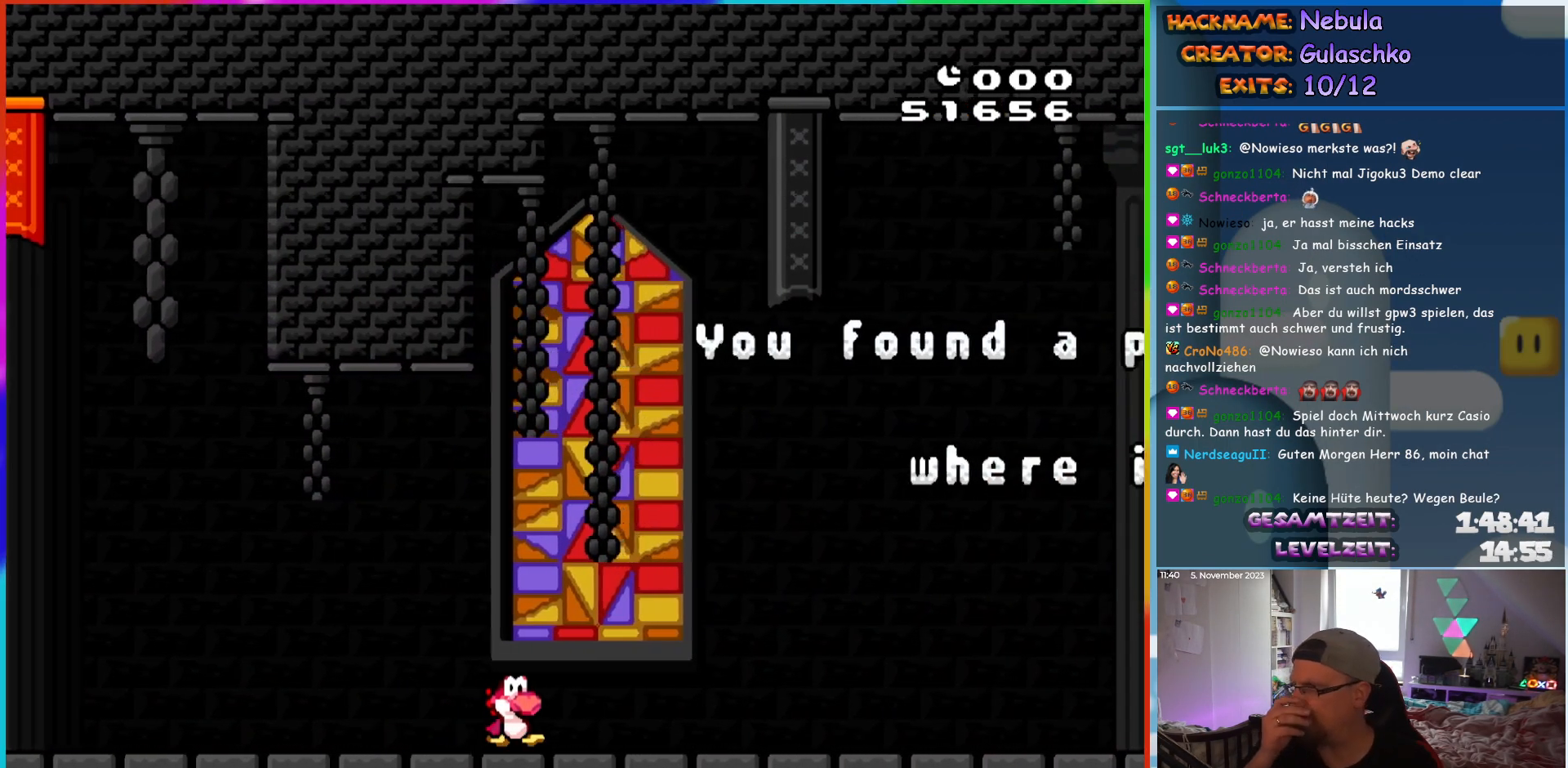
{"buttons": ["DPAD_RIGHT"], "events": []}
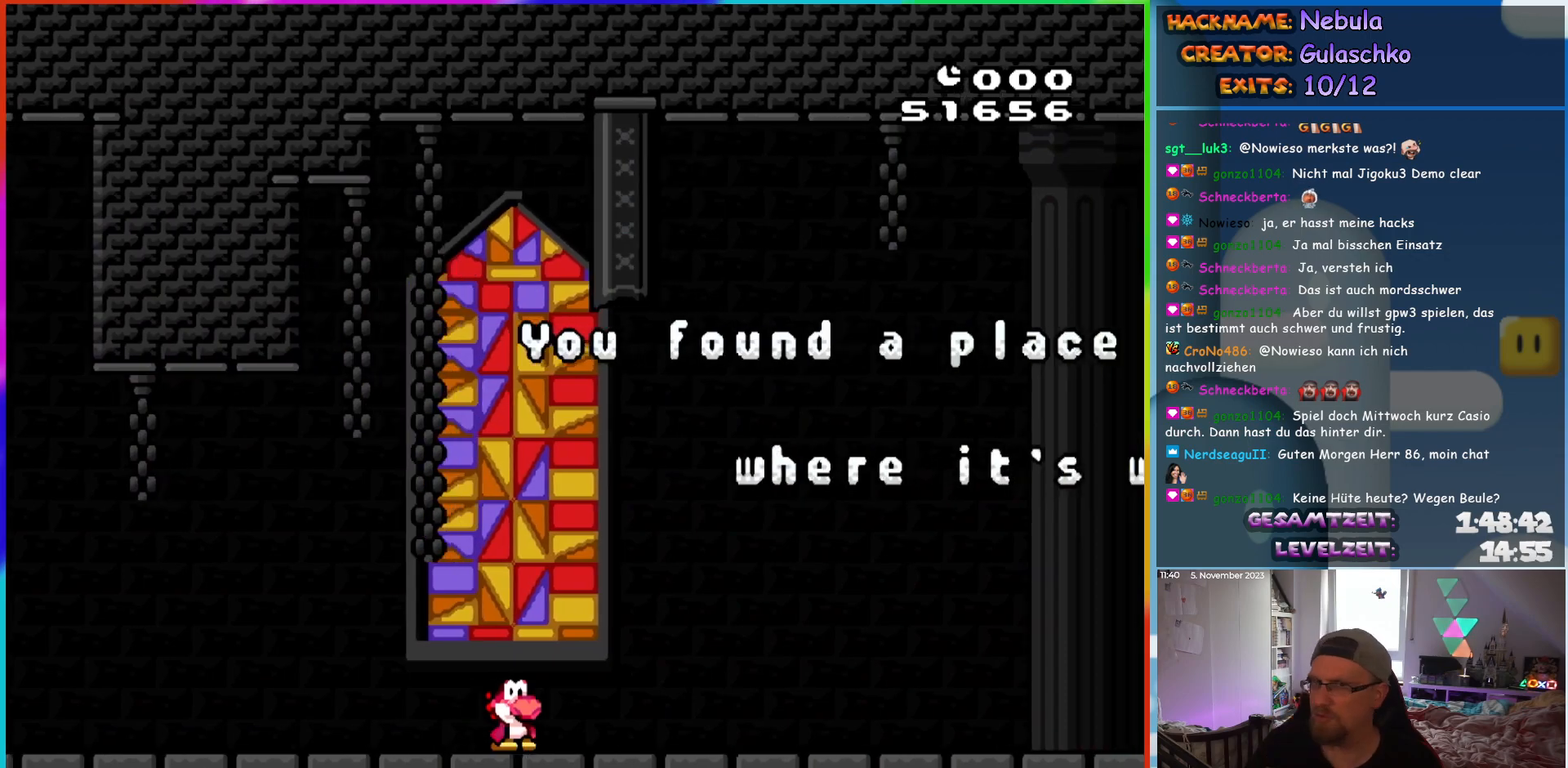
{"buttons": ["Y", "DPAD_RIGHT"], "events": [[450, "Y", "down"]]}
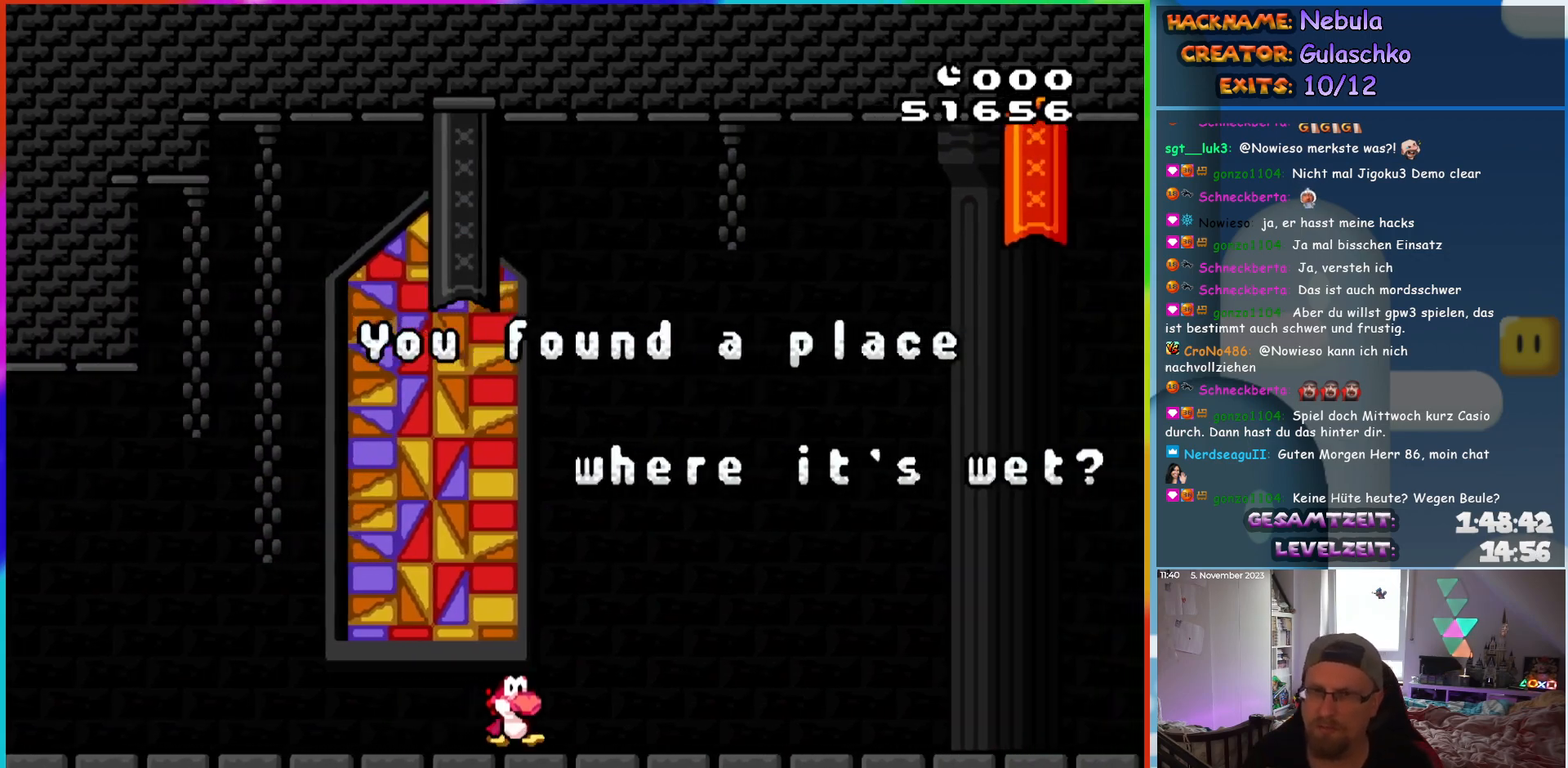
{"buttons": [], "events": [[317, "DPAD_RIGHT", "up"], [317, "Y", "up"]]}
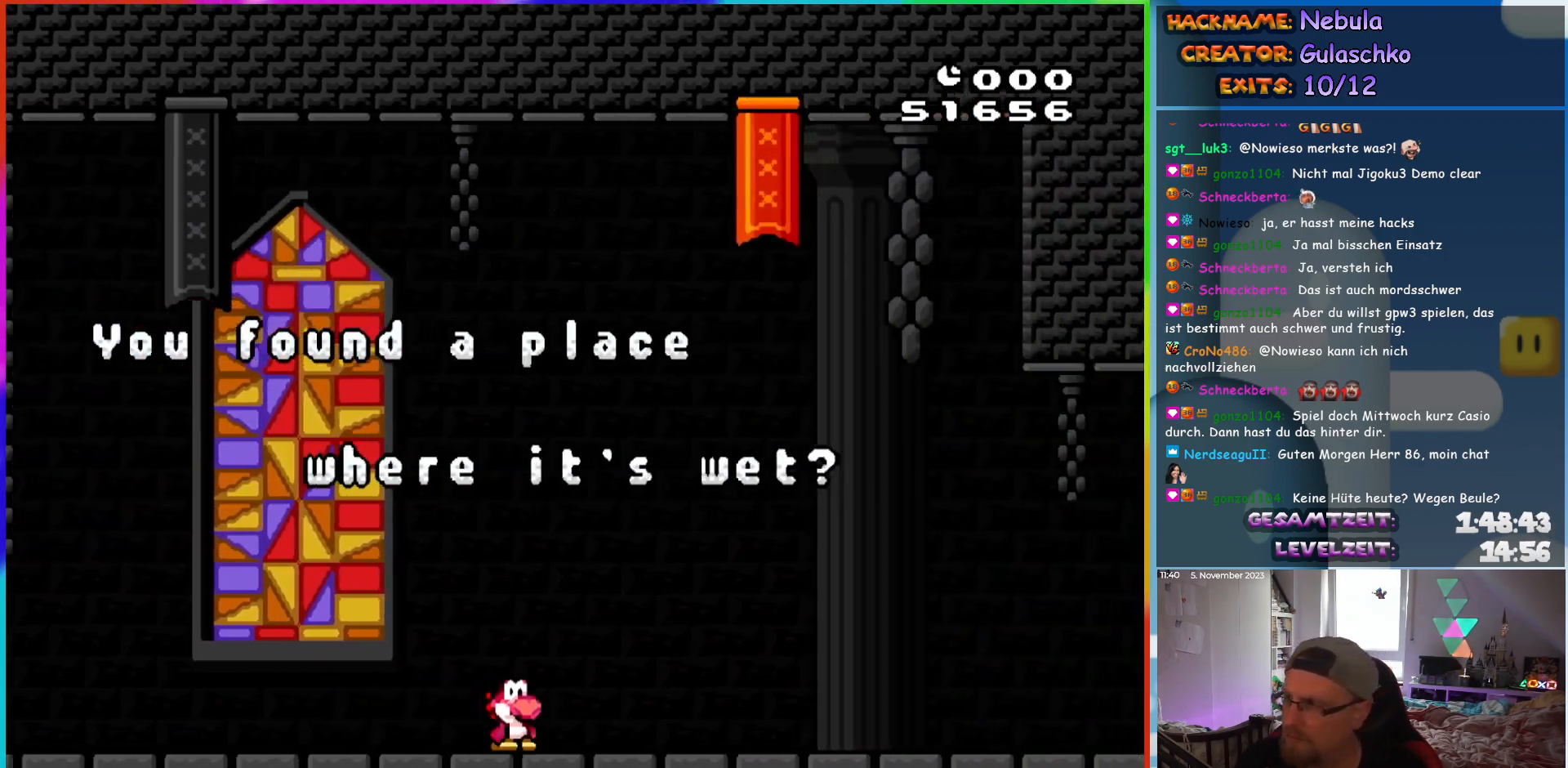
{"buttons": [], "events": []}
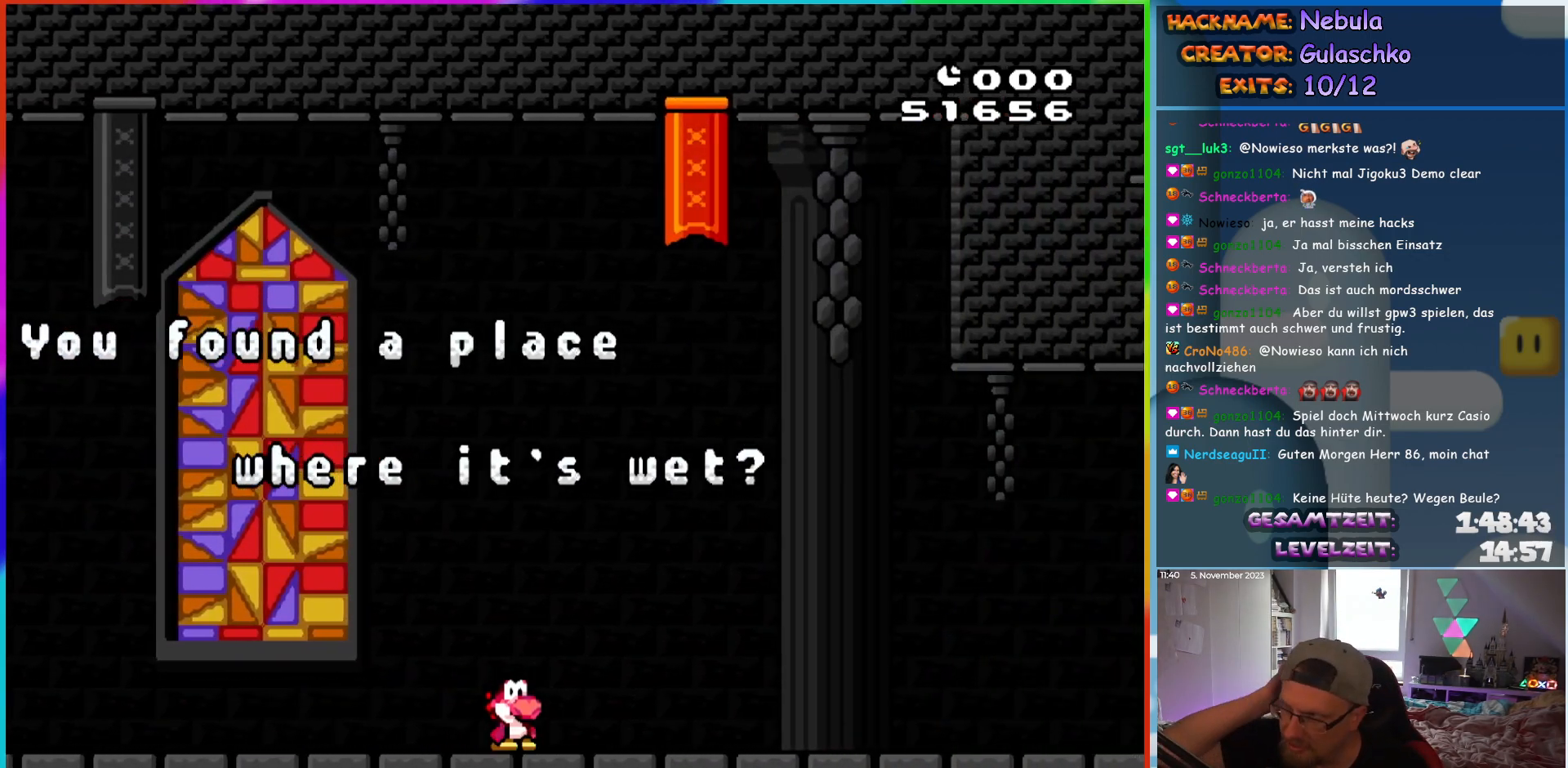
{"buttons": [], "events": []}
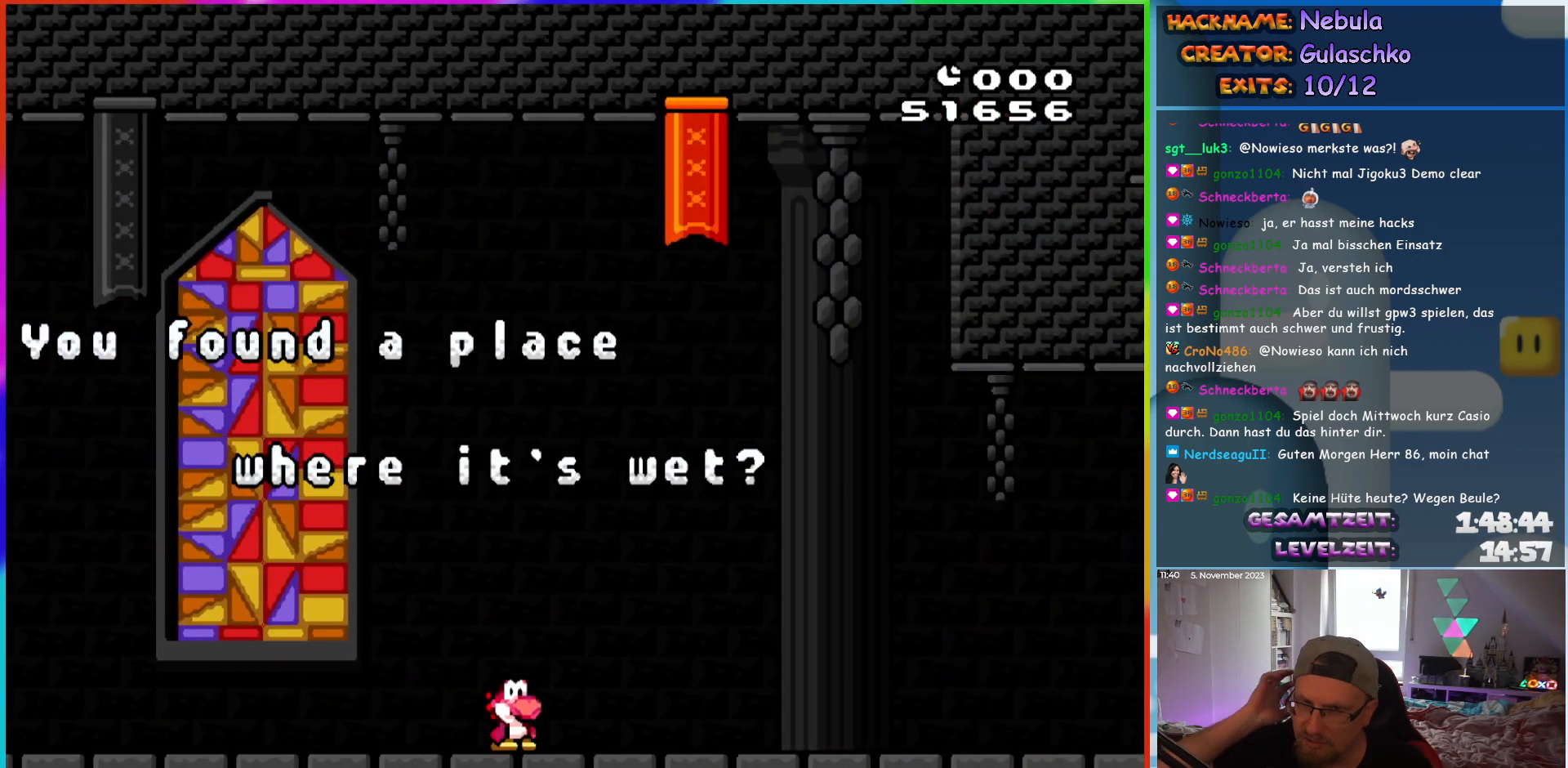
{"buttons": ["DPAD_RIGHT"], "events": [[167, "DPAD_RIGHT", "down"]]}
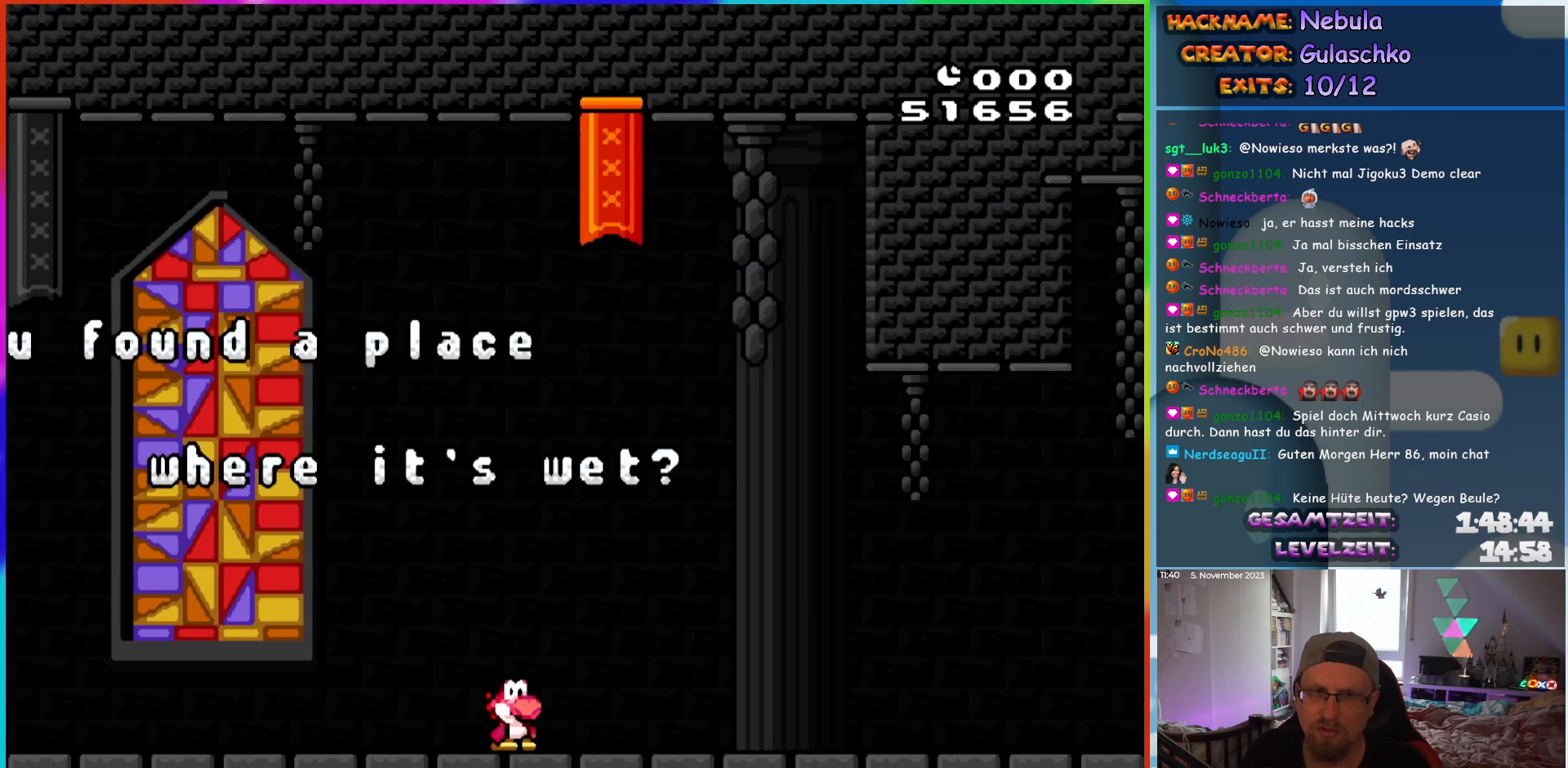
{"buttons": ["Y", "DPAD_RIGHT"], "events": [[217, "Y", "down"]]}